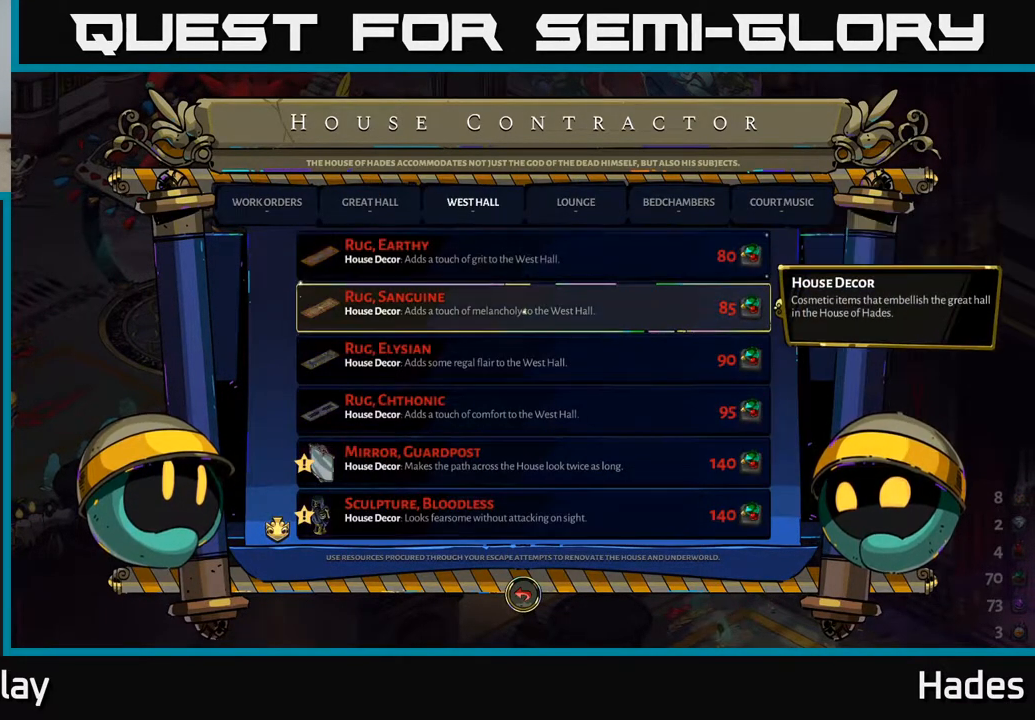
Gameplay with a controller (Xbox layout); each line is a JSON object with the inputs held at the frame after it. "events" lists button and stick changes between this image and that frame as [ms after this image, input, new state], when the widget could be followed in between. Not read: right_stick.
{"buttons": [], "left_stick": "center", "events": [[67, "DPAD_DOWN", "up"], [150, "DPAD_DOWN", "down"], [250, "DPAD_DOWN", "up"], [350, "DPAD_DOWN", "down"], [417, "DPAD_DOWN", "up"]]}
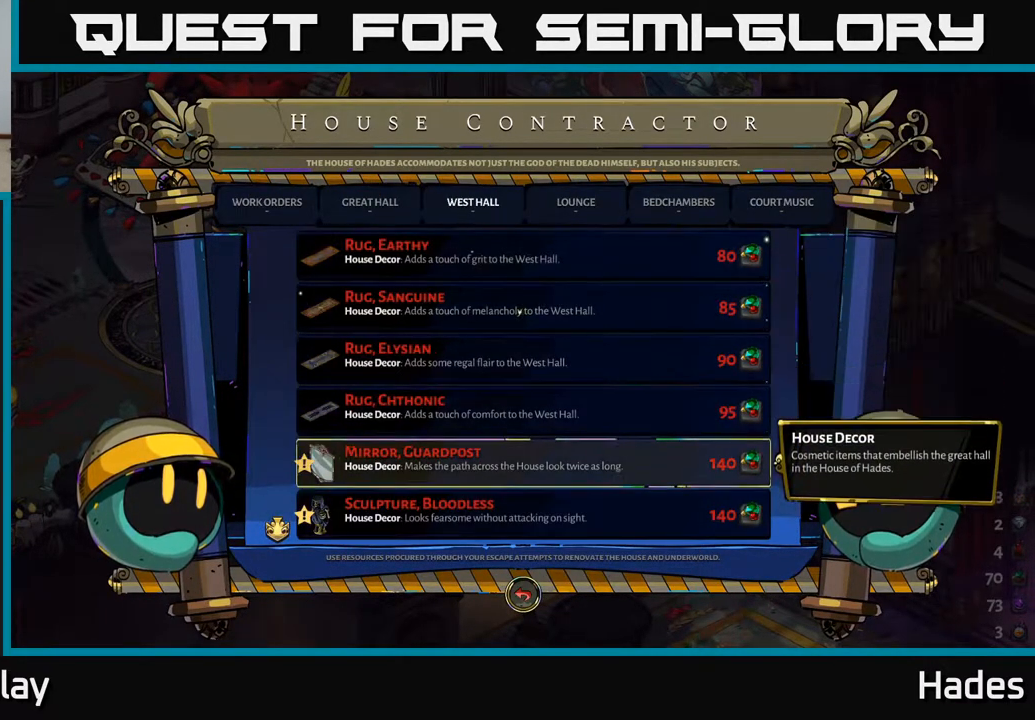
{"buttons": ["DPAD_DOWN"], "left_stick": "center", "events": [[483, "DPAD_DOWN", "down"]]}
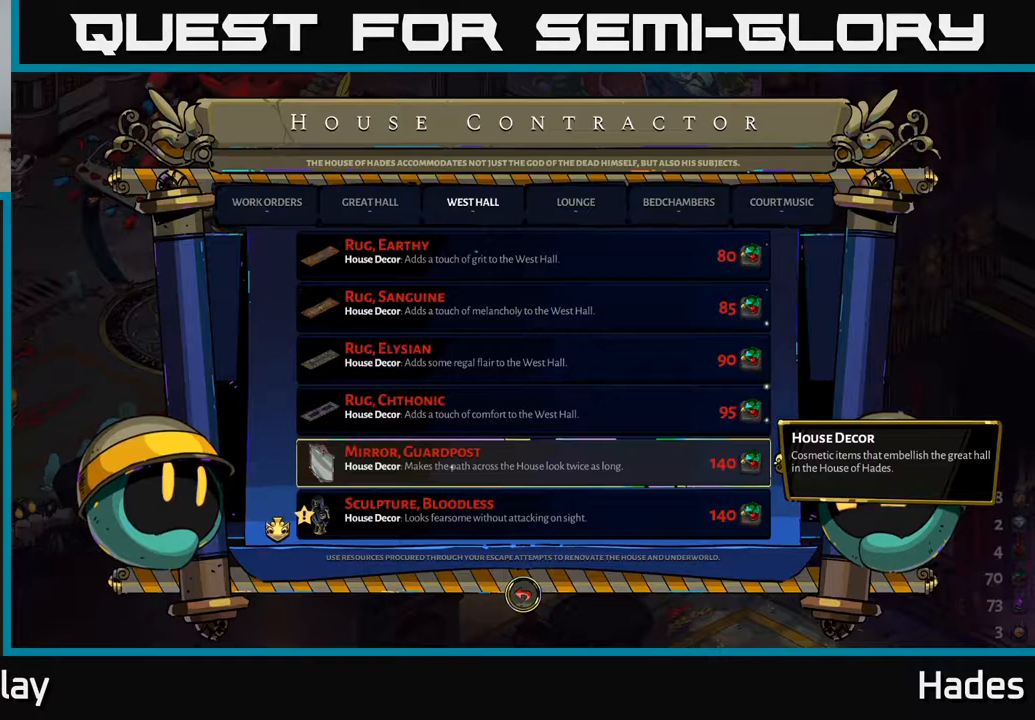
{"buttons": [], "left_stick": "center", "events": [[83, "DPAD_DOWN", "up"], [200, "DPAD_DOWN", "down"], [267, "DPAD_DOWN", "up"], [367, "DPAD_DOWN", "down"], [467, "DPAD_DOWN", "up"]]}
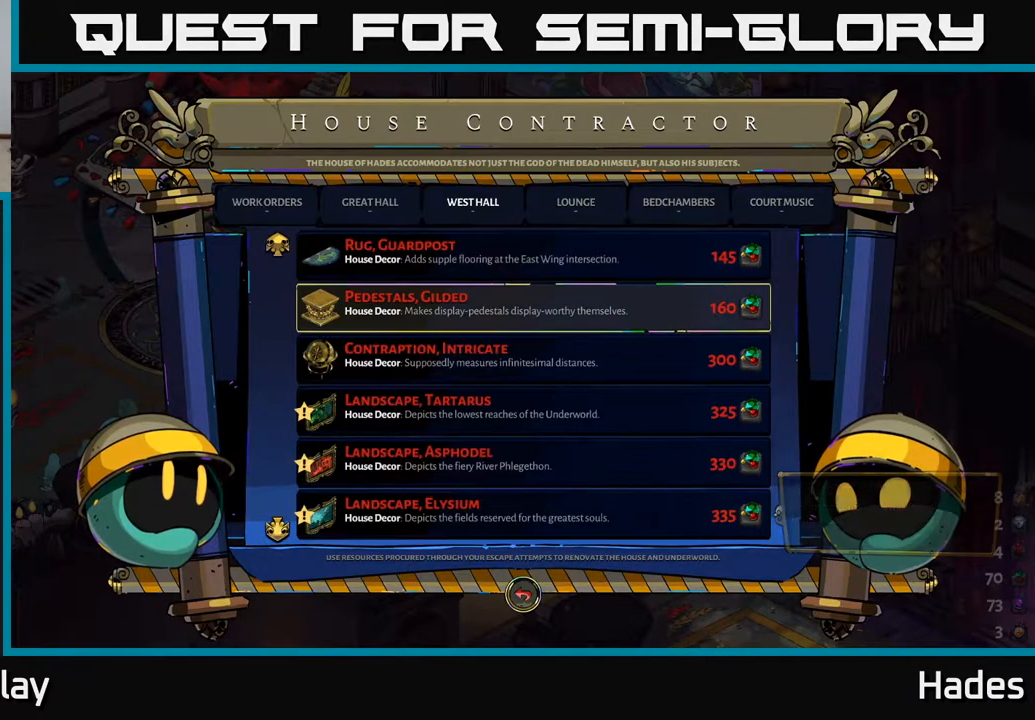
{"buttons": ["DPAD_DOWN"], "left_stick": "center", "events": [[467, "DPAD_DOWN", "down"]]}
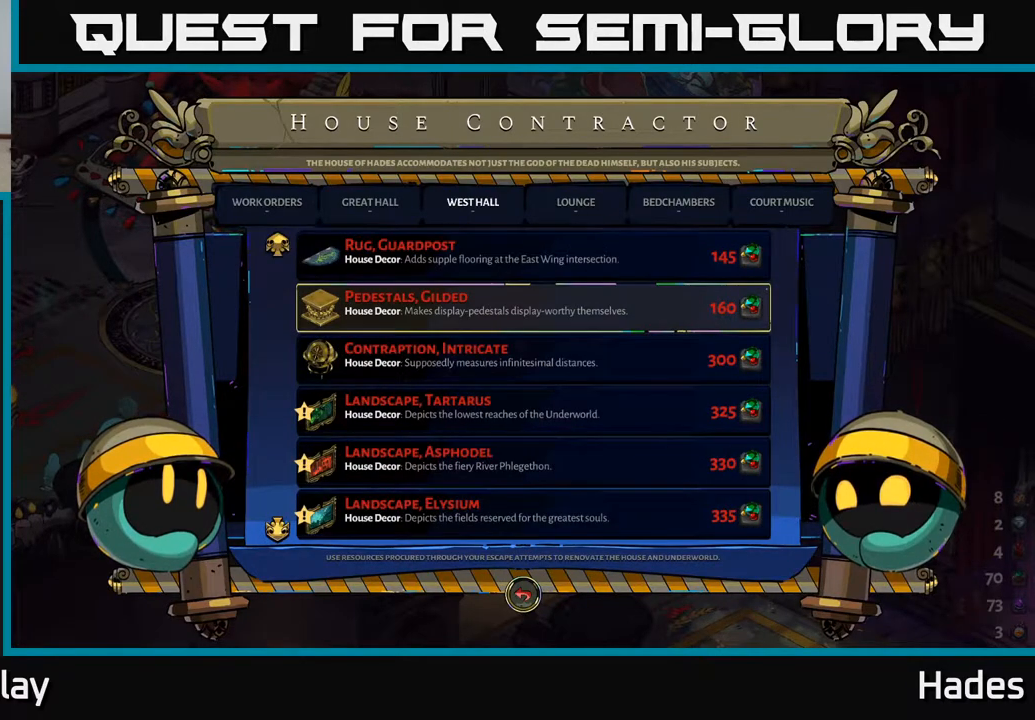
{"buttons": [], "left_stick": "center", "events": [[50, "DPAD_DOWN", "up"], [133, "DPAD_DOWN", "down"], [250, "DPAD_DOWN", "up"], [317, "DPAD_DOWN", "down"], [417, "DPAD_DOWN", "up"]]}
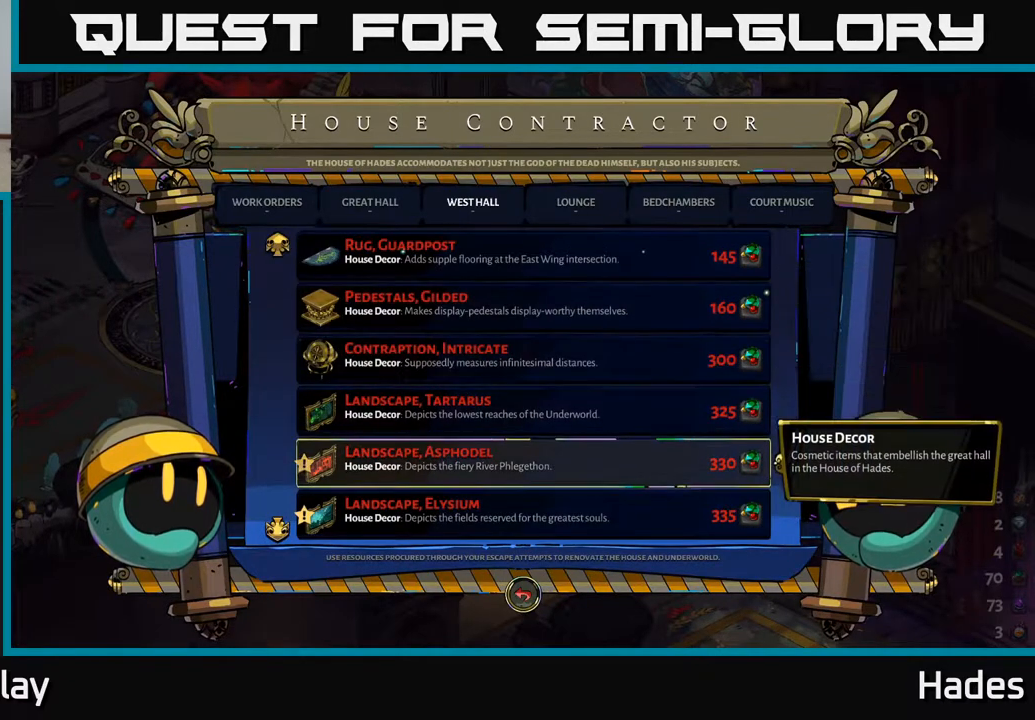
{"buttons": ["DPAD_DOWN"], "left_stick": "center", "events": [[17, "DPAD_DOWN", "down"], [167, "DPAD_DOWN", "up"], [400, "DPAD_DOWN", "down"]]}
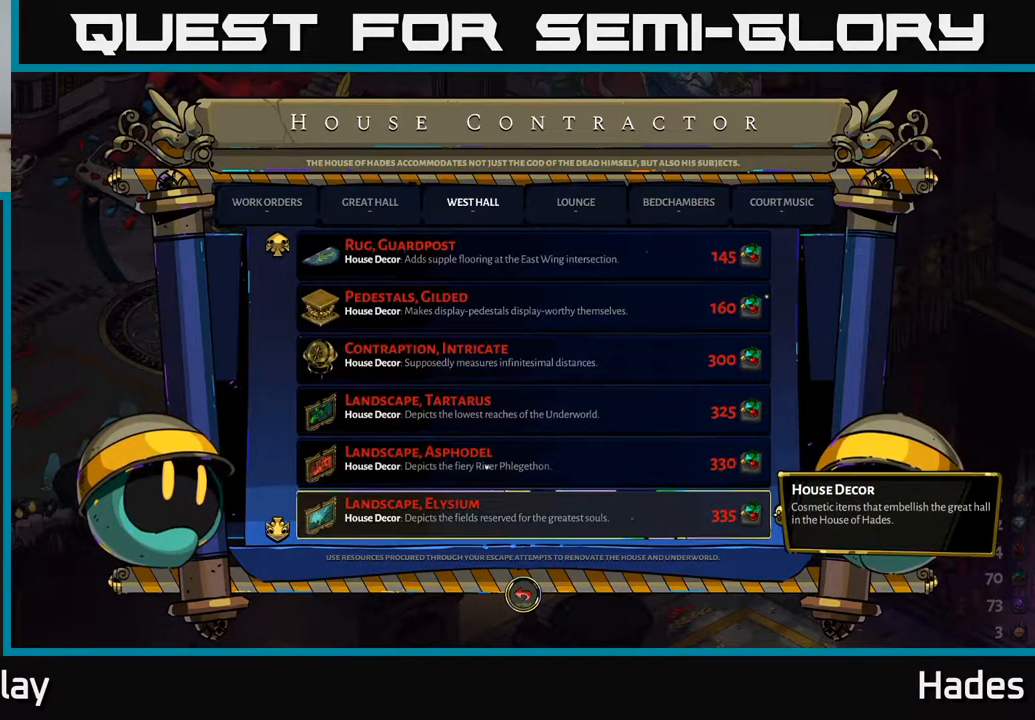
{"buttons": ["DPAD_DOWN"], "left_stick": "center", "events": [[50, "DPAD_DOWN", "up"], [450, "DPAD_DOWN", "down"]]}
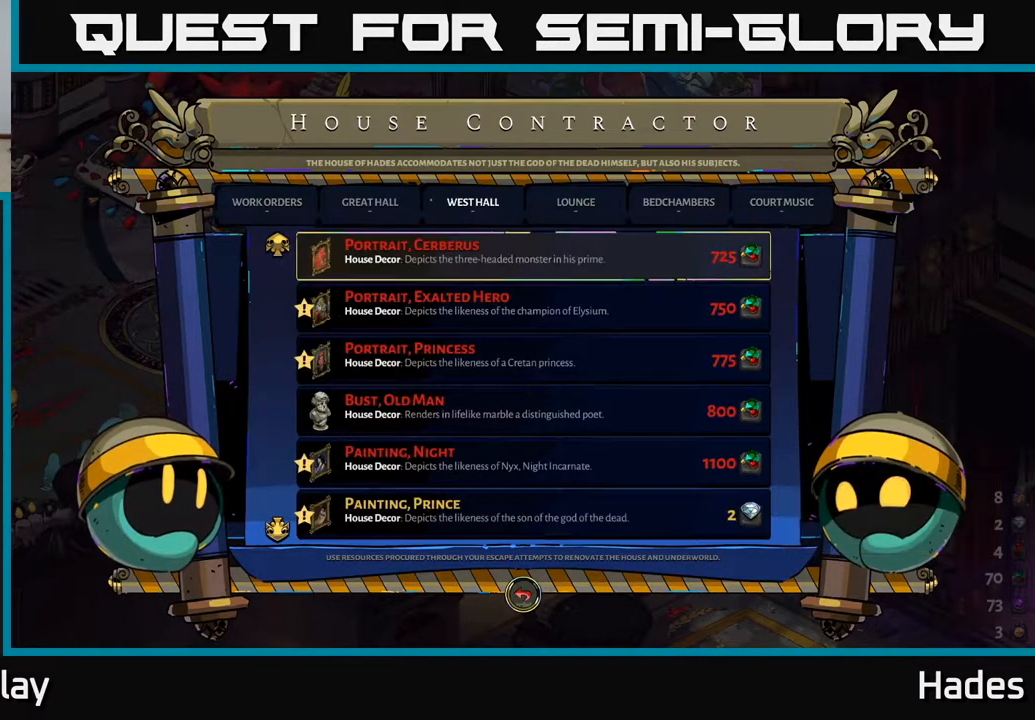
{"buttons": [], "left_stick": "center", "events": [[50, "DPAD_DOWN", "up"], [233, "DPAD_DOWN", "down"], [400, "DPAD_DOWN", "up"]]}
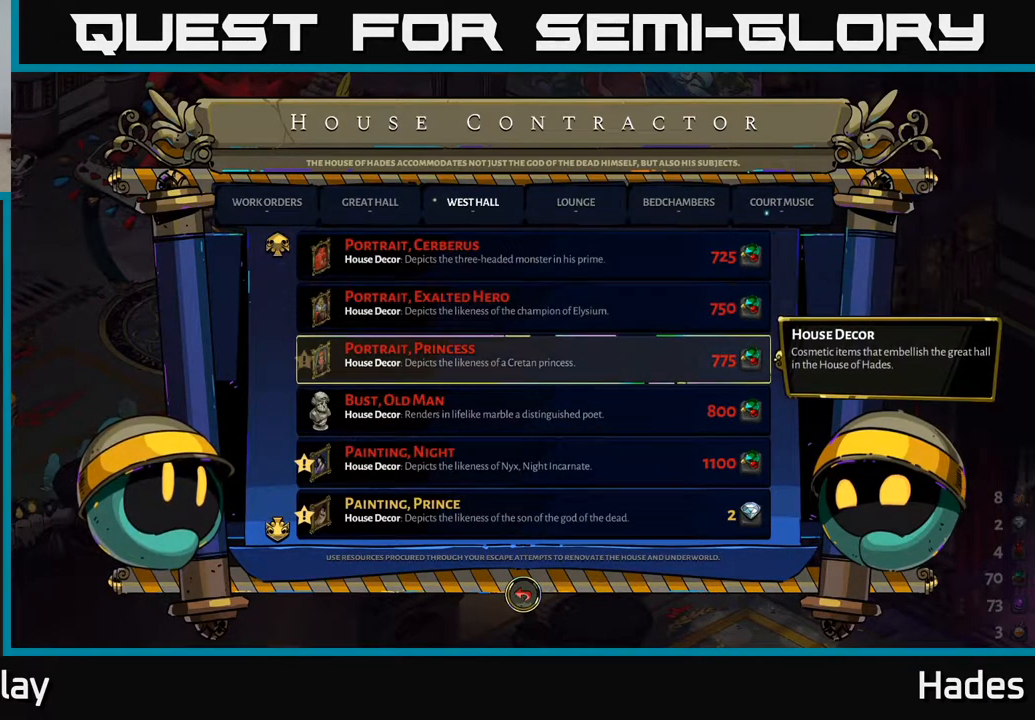
{"buttons": [], "left_stick": "center", "events": []}
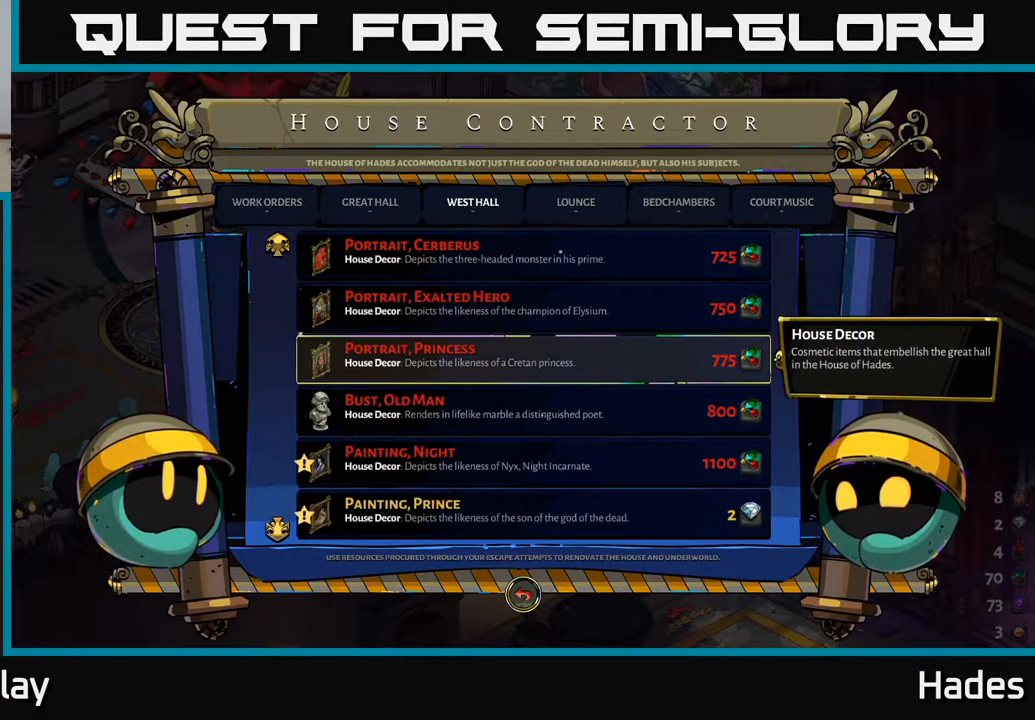
{"buttons": ["DPAD_DOWN"], "left_stick": "center", "events": [[417, "DPAD_DOWN", "down"]]}
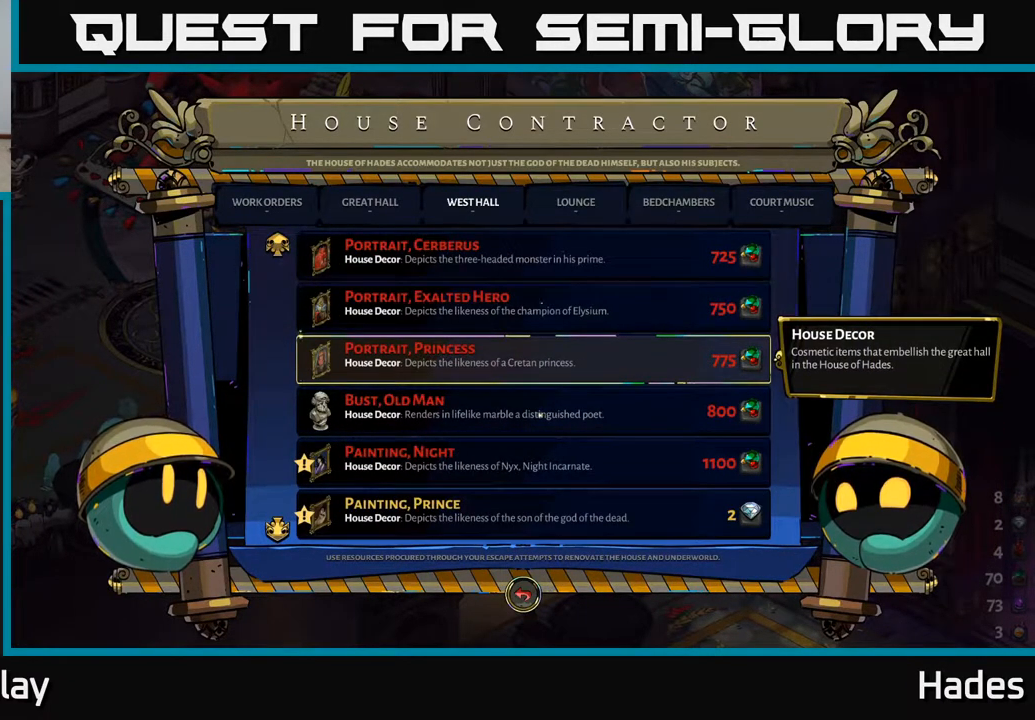
{"buttons": [], "left_stick": "center", "events": [[17, "DPAD_DOWN", "up"], [300, "DPAD_DOWN", "down"], [400, "DPAD_DOWN", "up"]]}
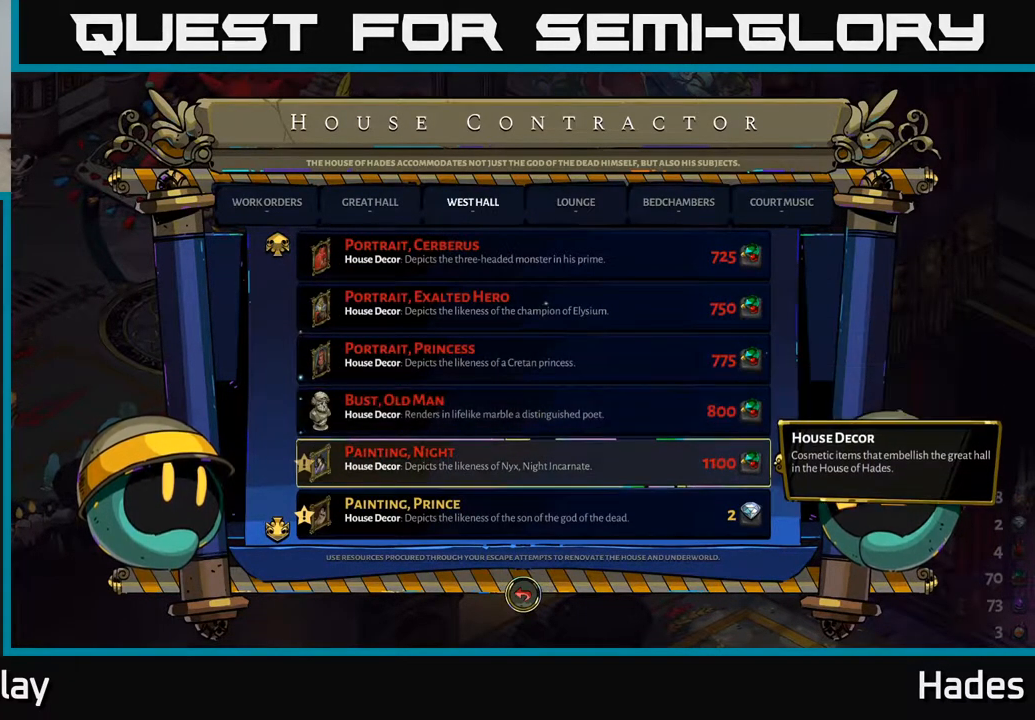
{"buttons": [], "left_stick": "center", "events": []}
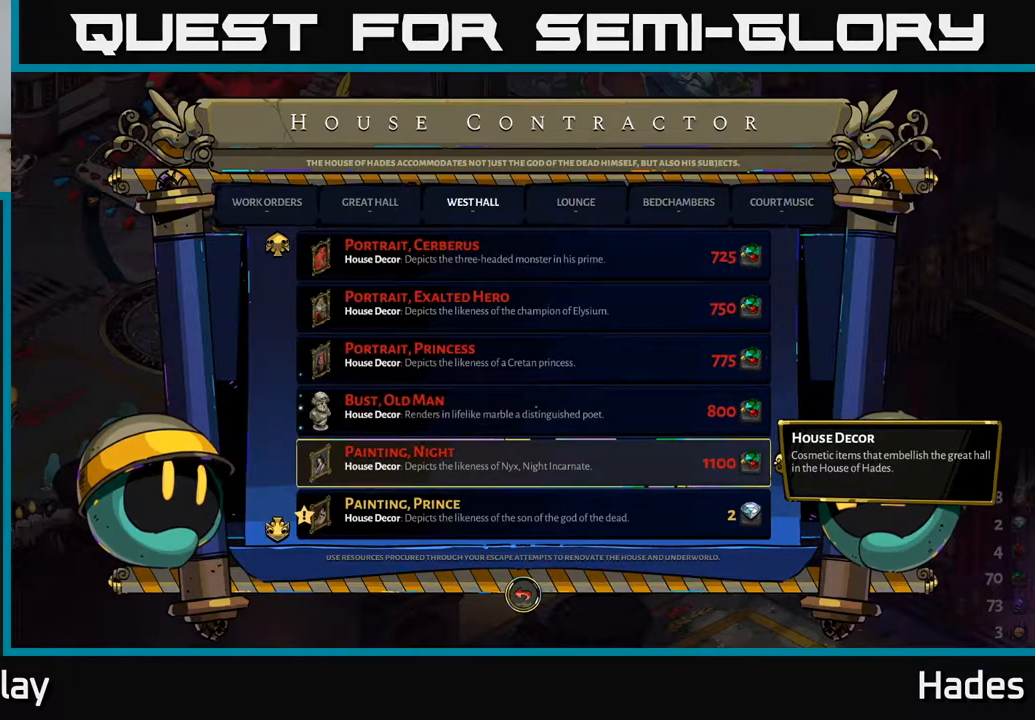
{"buttons": [], "left_stick": "center", "events": []}
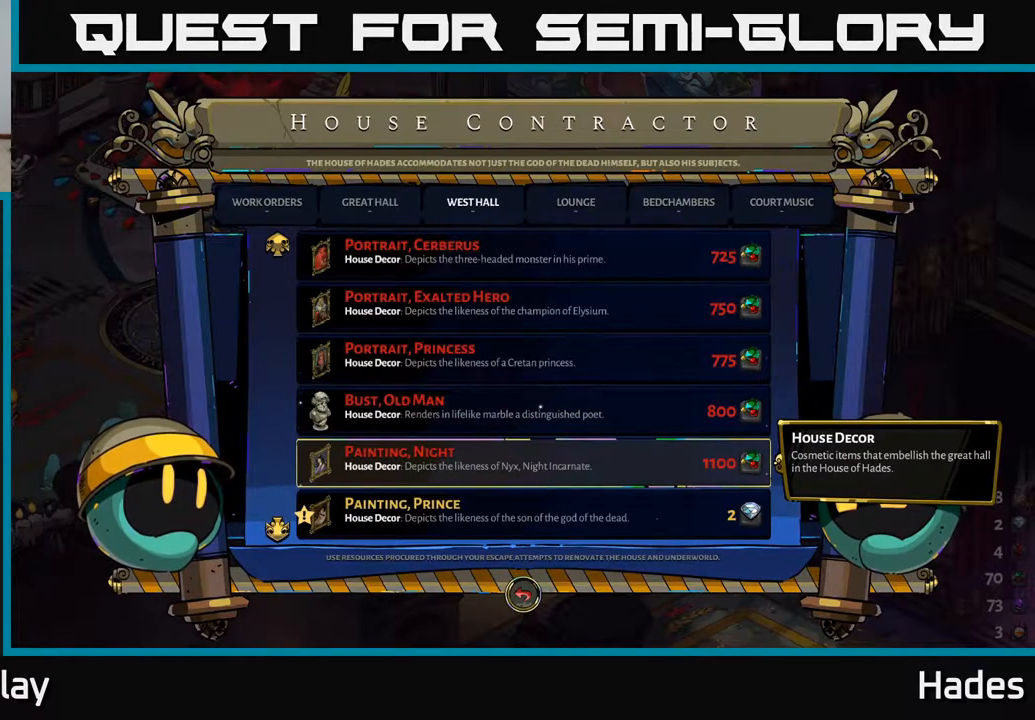
{"buttons": [], "left_stick": "center", "events": [[283, "DPAD_DOWN", "down"], [417, "DPAD_DOWN", "up"]]}
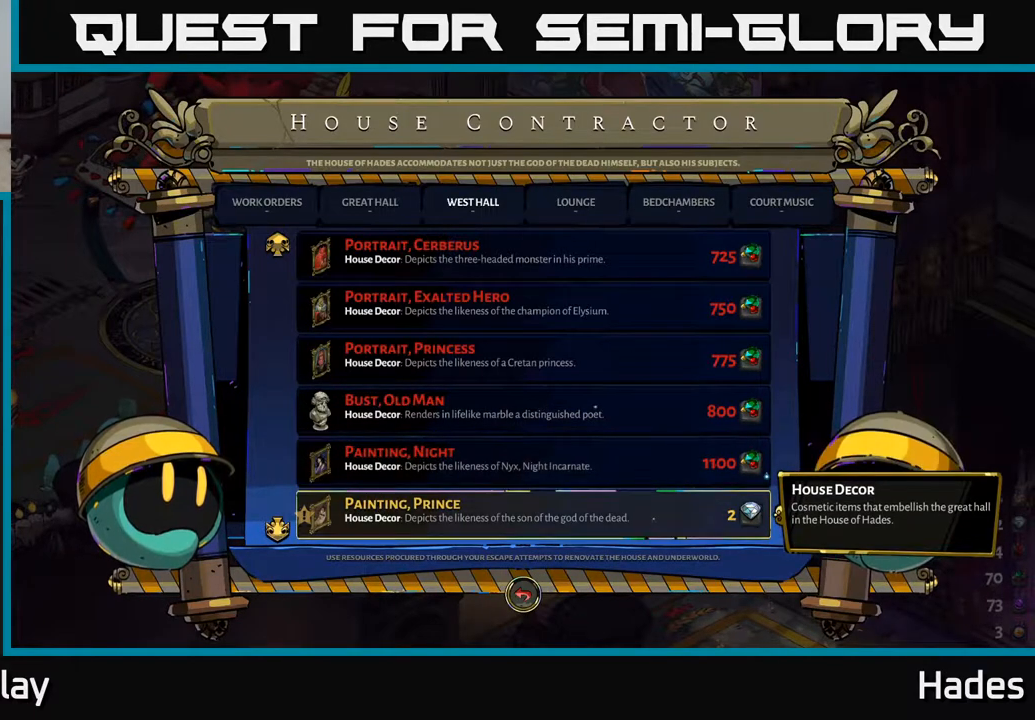
{"buttons": [], "left_stick": "center", "events": [[67, "DPAD_DOWN", "down"], [250, "DPAD_DOWN", "up"]]}
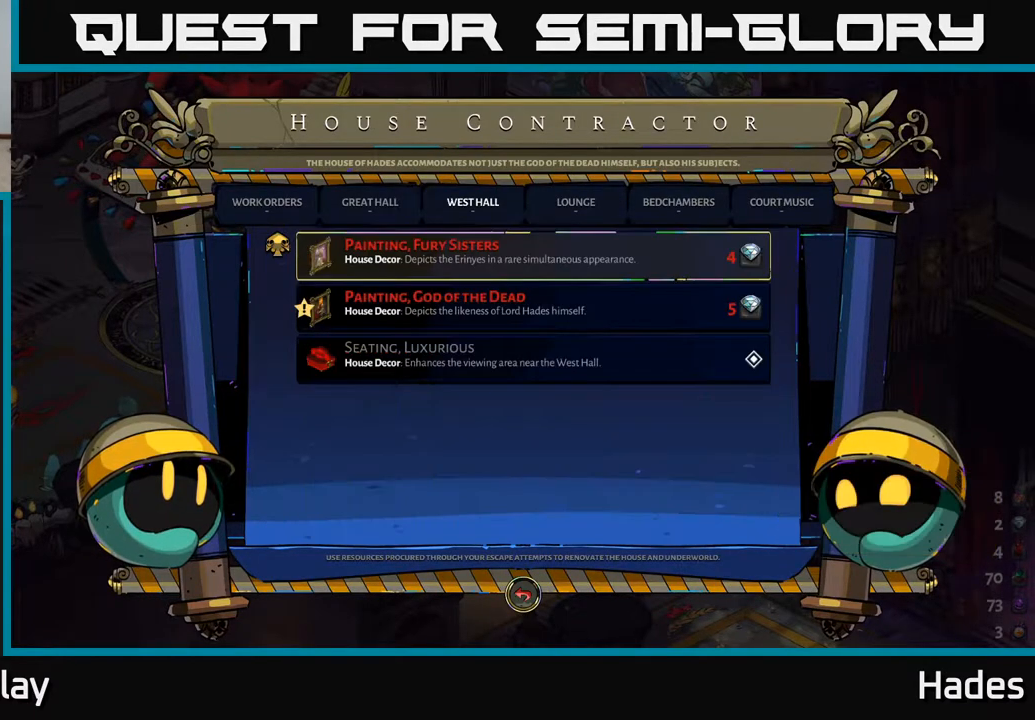
{"buttons": [], "left_stick": "center", "events": [[67, "DPAD_UP", "down"], [217, "DPAD_UP", "up"]]}
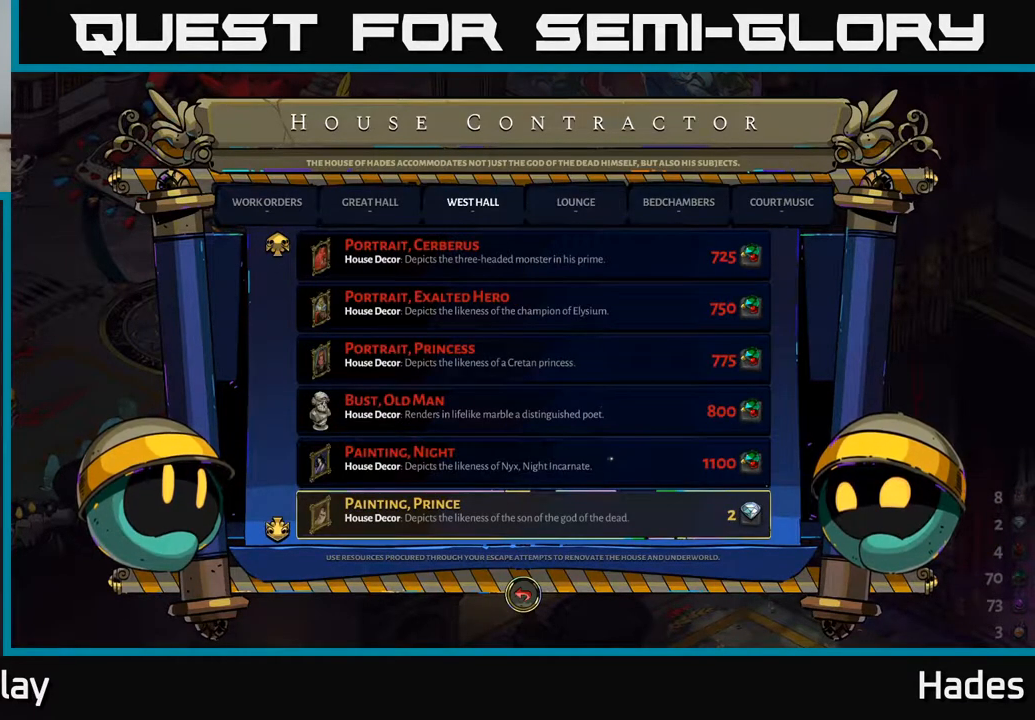
{"buttons": [], "left_stick": "center", "events": []}
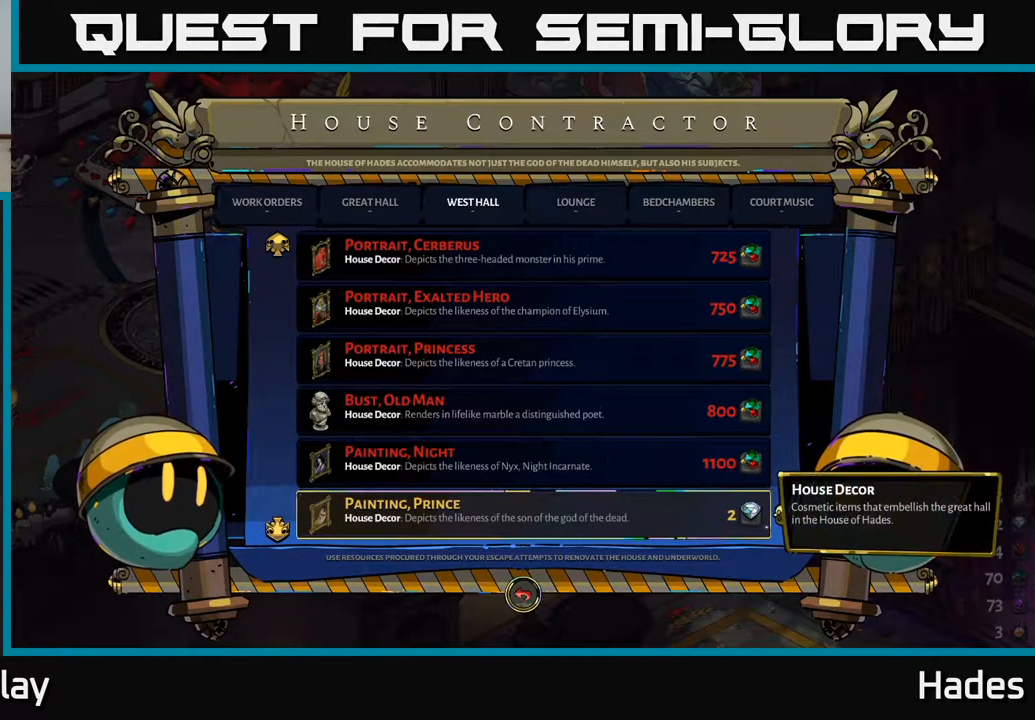
{"buttons": [], "left_stick": "center", "events": []}
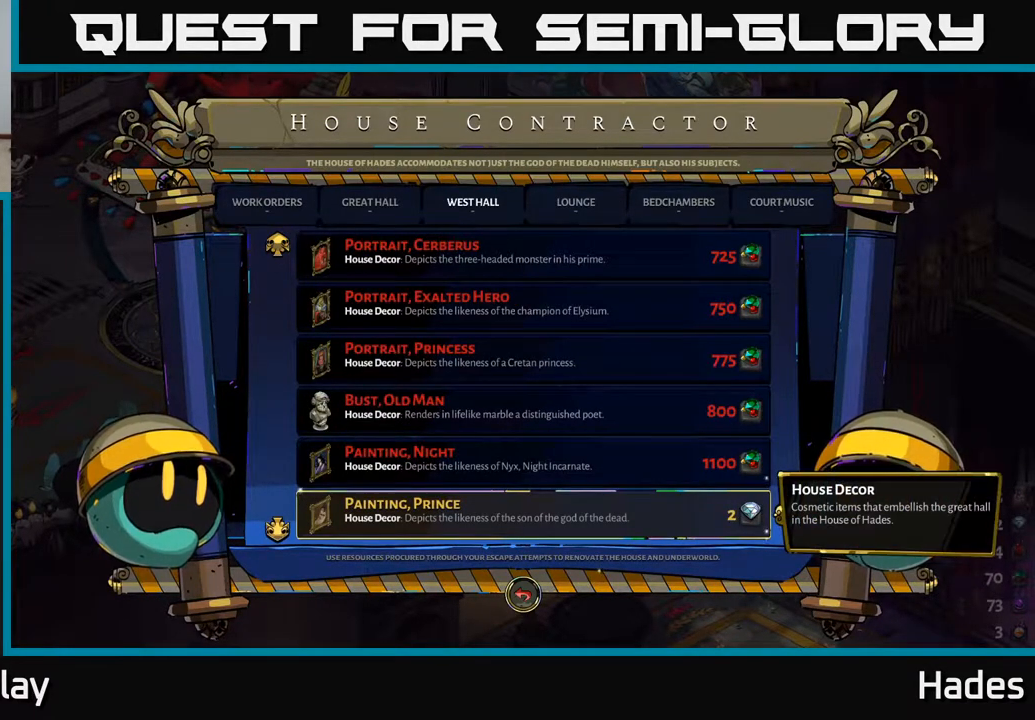
{"buttons": [], "left_stick": "center", "events": []}
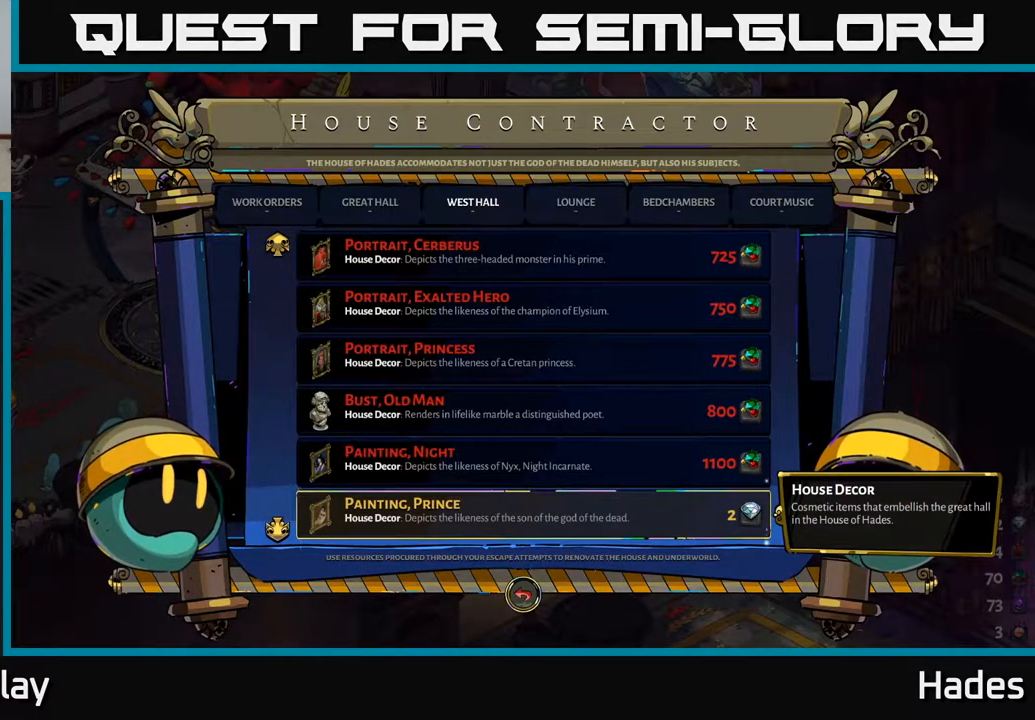
{"buttons": [], "left_stick": "center", "events": [[367, "DPAD_UP", "down"], [467, "DPAD_UP", "up"]]}
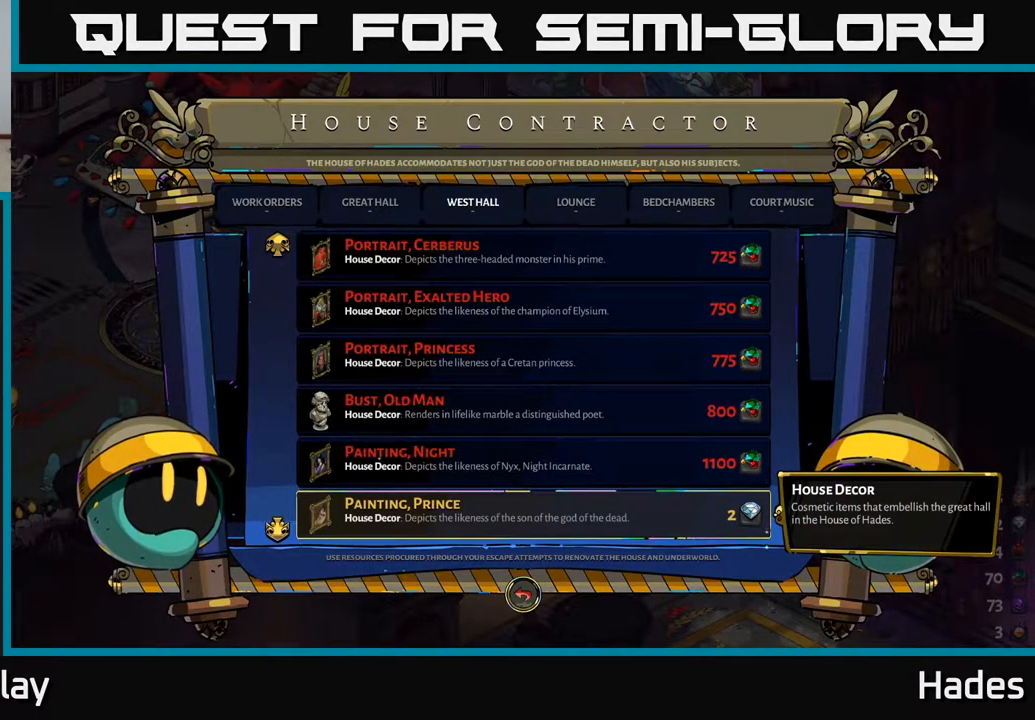
{"buttons": [], "left_stick": "center", "events": [[83, "DPAD_UP", "down"], [150, "DPAD_UP", "up"], [250, "DPAD_UP", "down"], [333, "DPAD_UP", "up"], [400, "DPAD_UP", "down"], [467, "DPAD_UP", "up"]]}
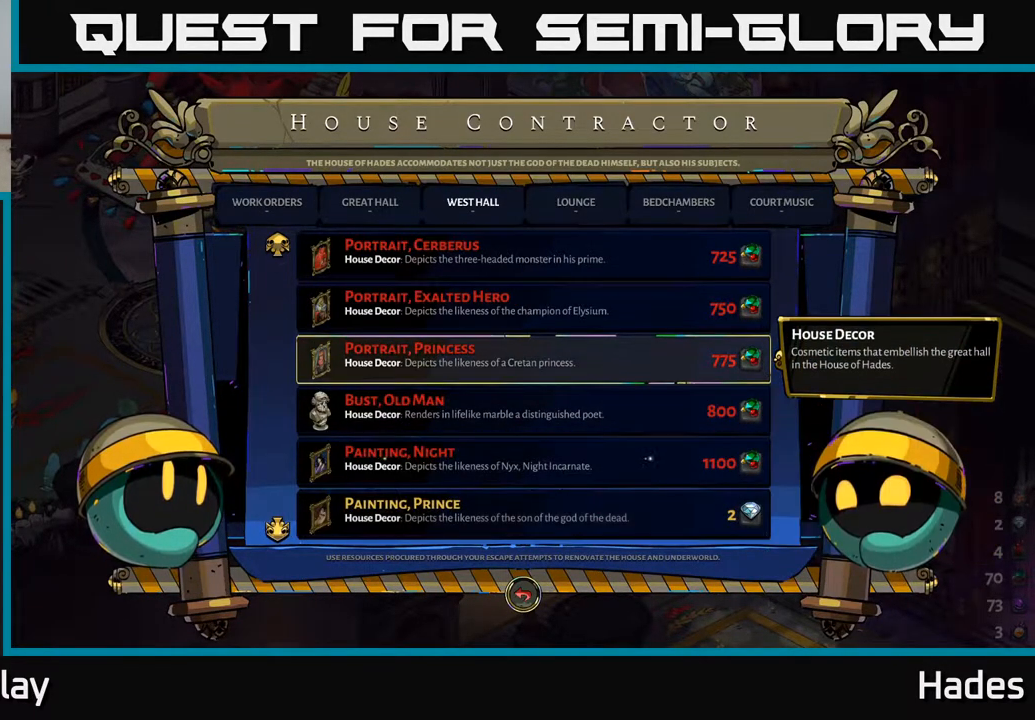
{"buttons": [], "left_stick": "center", "events": [[67, "DPAD_UP", "down"], [133, "DPAD_UP", "up"], [217, "DPAD_UP", "down"], [300, "DPAD_UP", "up"], [383, "DPAD_UP", "down"], [467, "DPAD_UP", "up"]]}
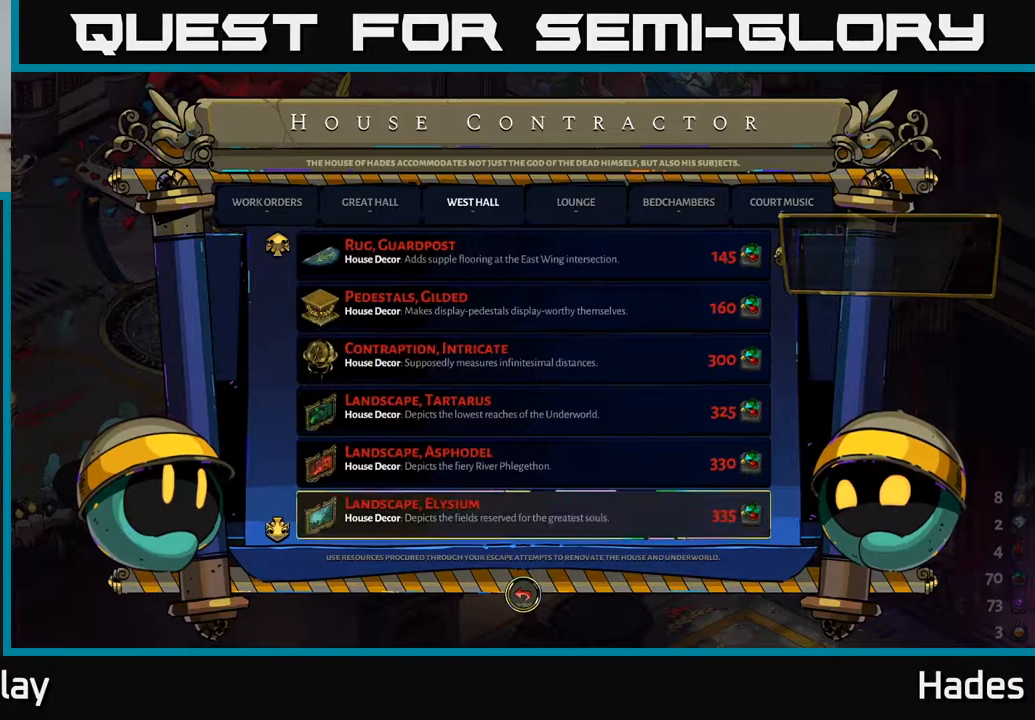
{"buttons": [], "left_stick": "center", "events": [[50, "DPAD_UP", "down"], [150, "DPAD_UP", "up"], [317, "DPAD_RIGHT", "down"], [417, "DPAD_RIGHT", "up"]]}